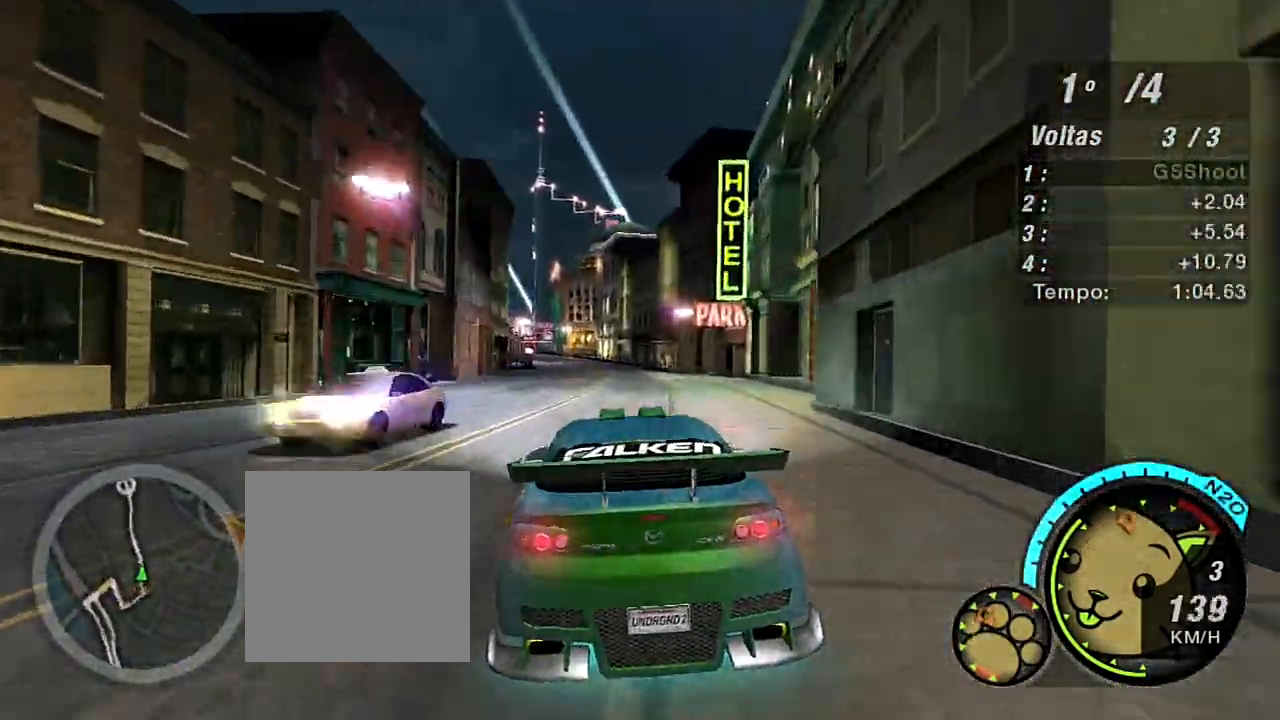
Gameplay with a controller (Xbox layout); each line is a JSON object with the inputs held at the frame after it. "events" lists button and stick changes between this image and that frame as [ms after this image, input, new state], when the widget could be followed in between. Not read: L3.
{"buttons": ["R2"], "left_stick": "center", "right_stick": "center", "events": [[67, "left_stick", "center"], [200, "left_stick", "up-left"], [367, "left_stick", "center"]]}
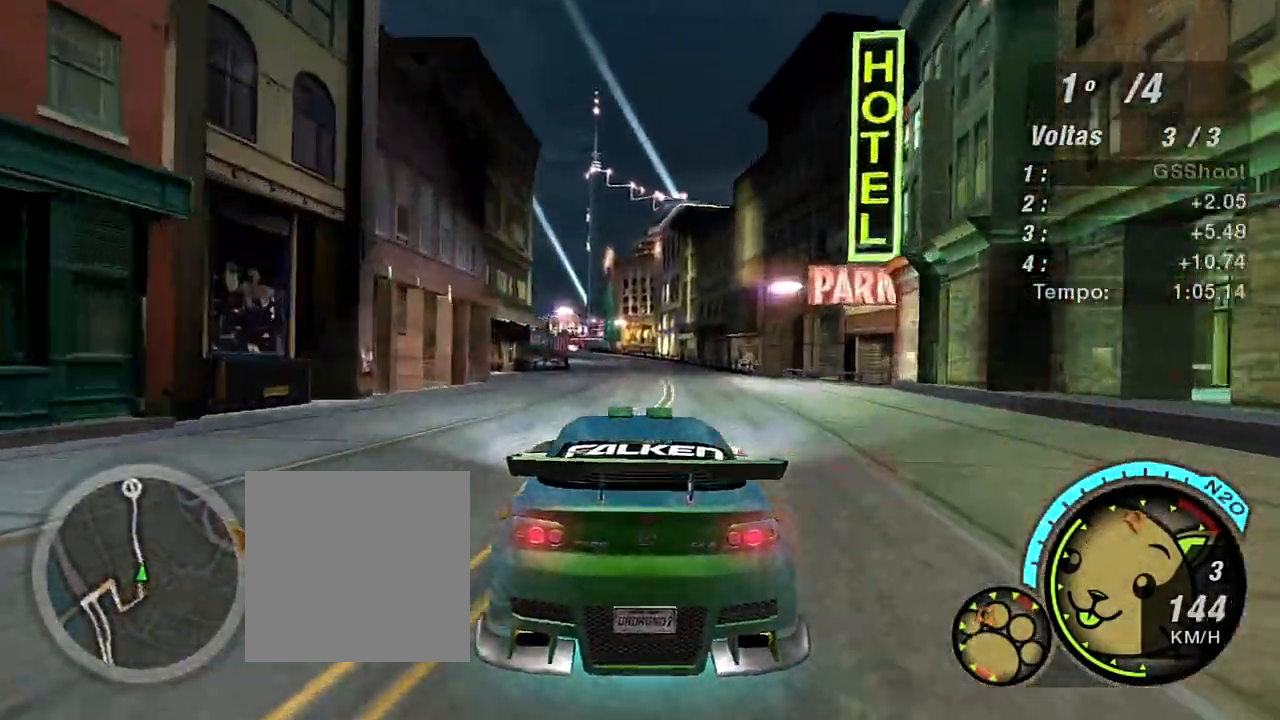
{"buttons": ["R2"], "left_stick": "up-left", "right_stick": "center", "events": [[134, "left_stick", "up-right"], [334, "left_stick", "center"], [501, "left_stick", "up-left"]]}
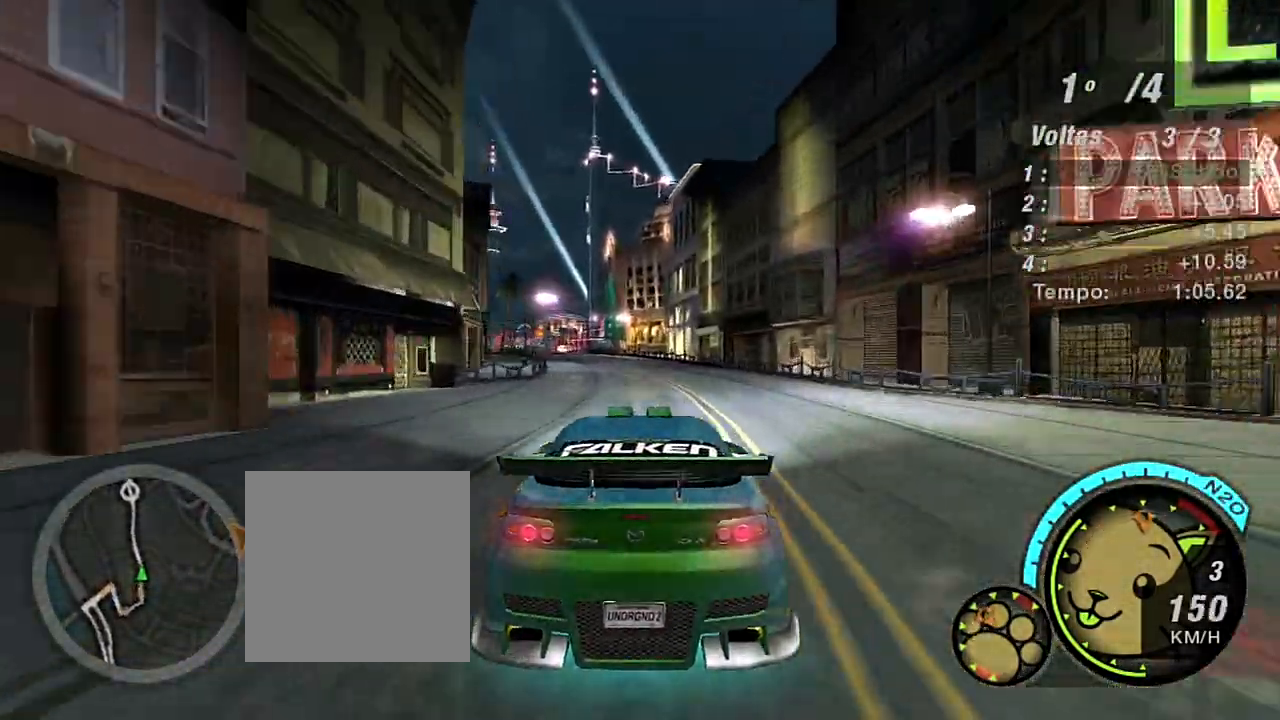
{"buttons": ["R2"], "left_stick": "center", "right_stick": "center", "events": [[200, "left_stick", "center"], [300, "left_stick", "left"], [467, "left_stick", "center"]]}
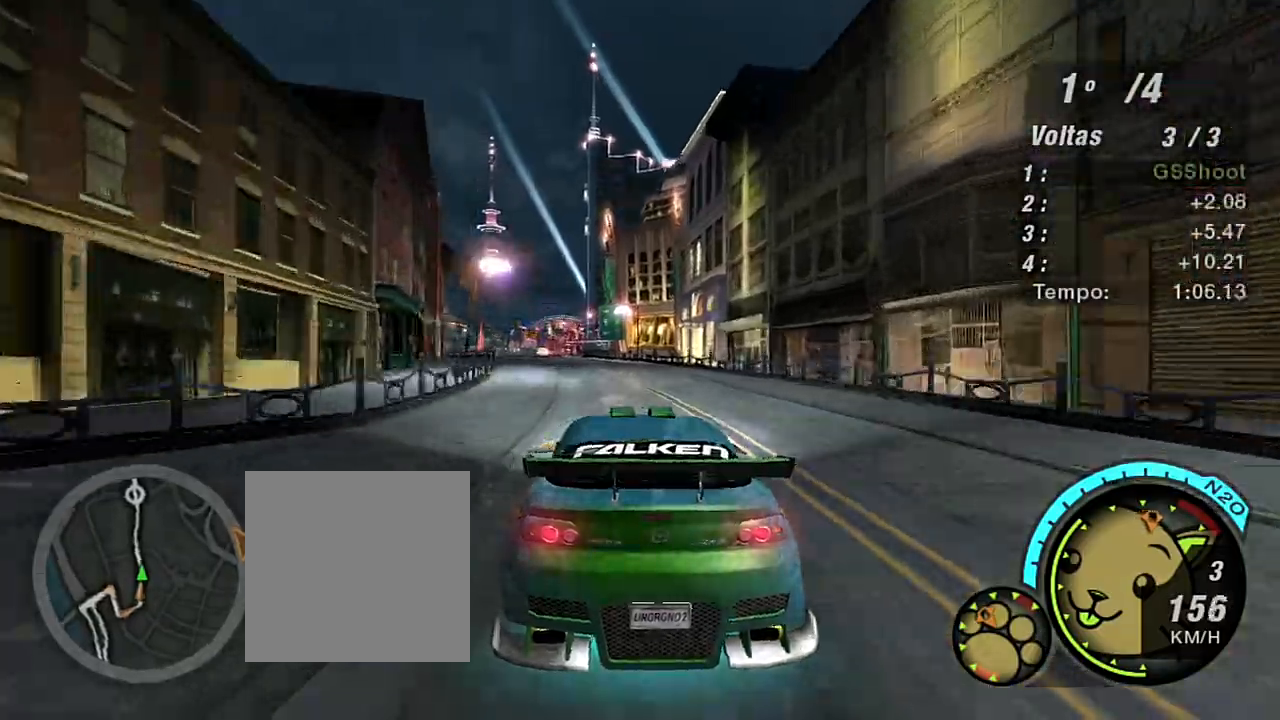
{"buttons": ["R2"], "left_stick": "up-left", "right_stick": "center", "events": [[267, "left_stick", "up-left"]]}
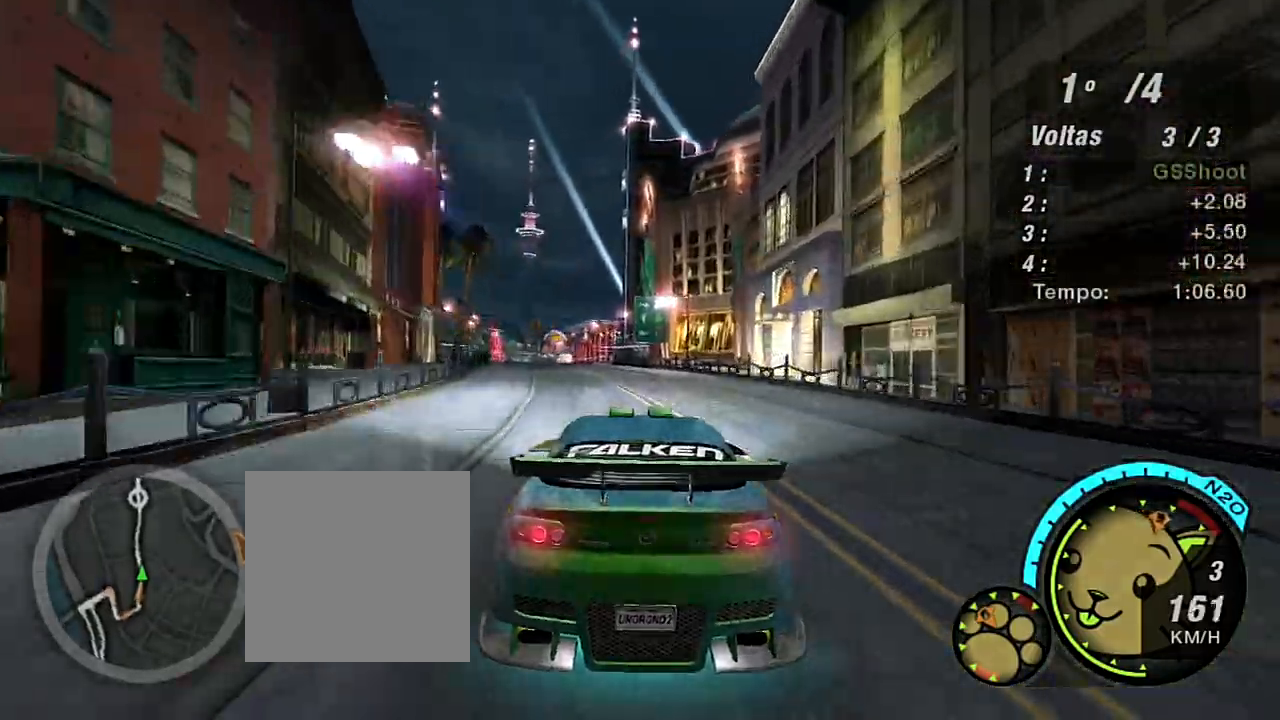
{"buttons": ["R2"], "left_stick": "center", "right_stick": "center", "events": [[334, "left_stick", "center"]]}
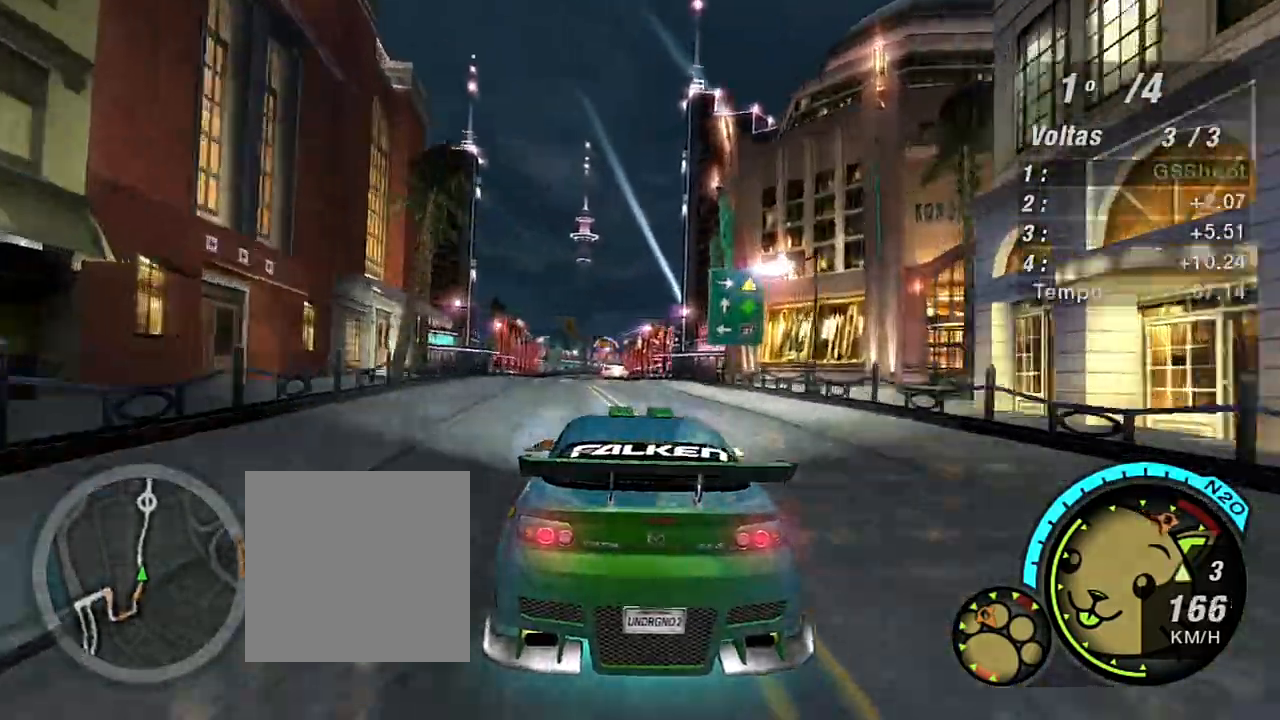
{"buttons": ["R2"], "left_stick": "center", "right_stick": "center", "events": [[201, "R1", "down"], [201, "left_stick", "up-left"], [301, "R1", "up"], [434, "left_stick", "center"]]}
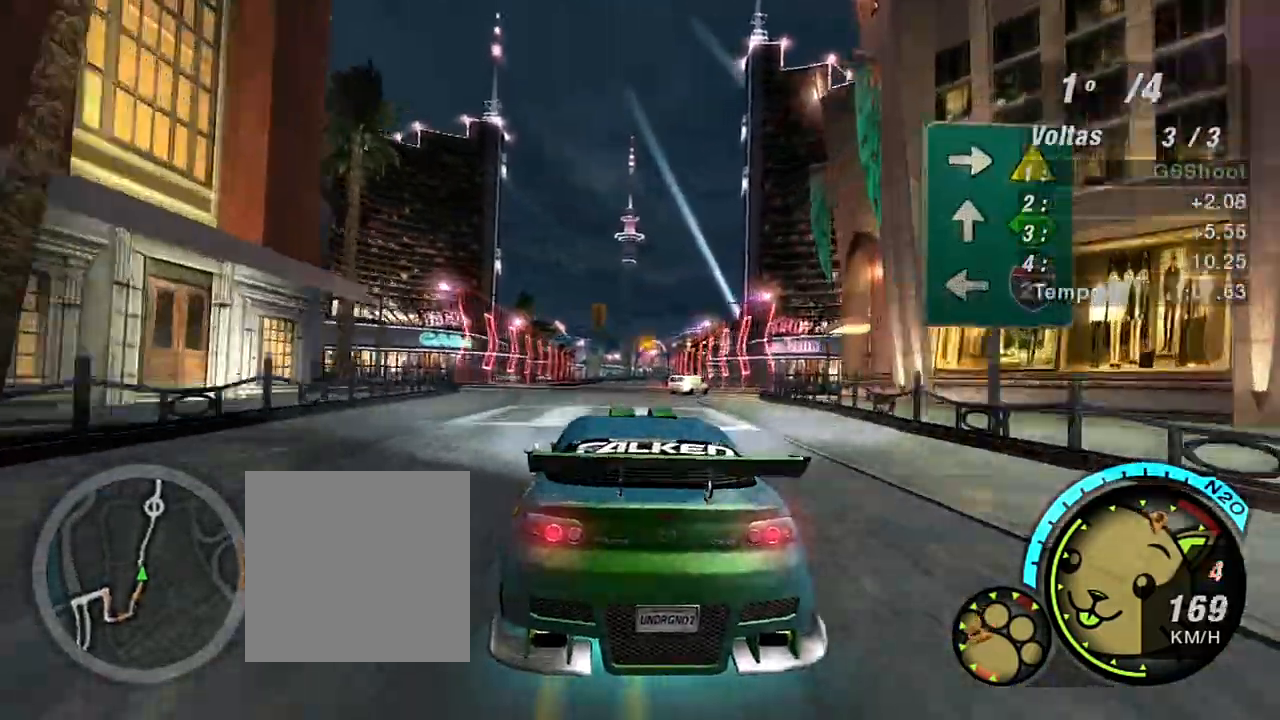
{"buttons": ["R2"], "left_stick": "center", "right_stick": "center", "events": [[67, "left_stick", "up-right"], [300, "left_stick", "center"]]}
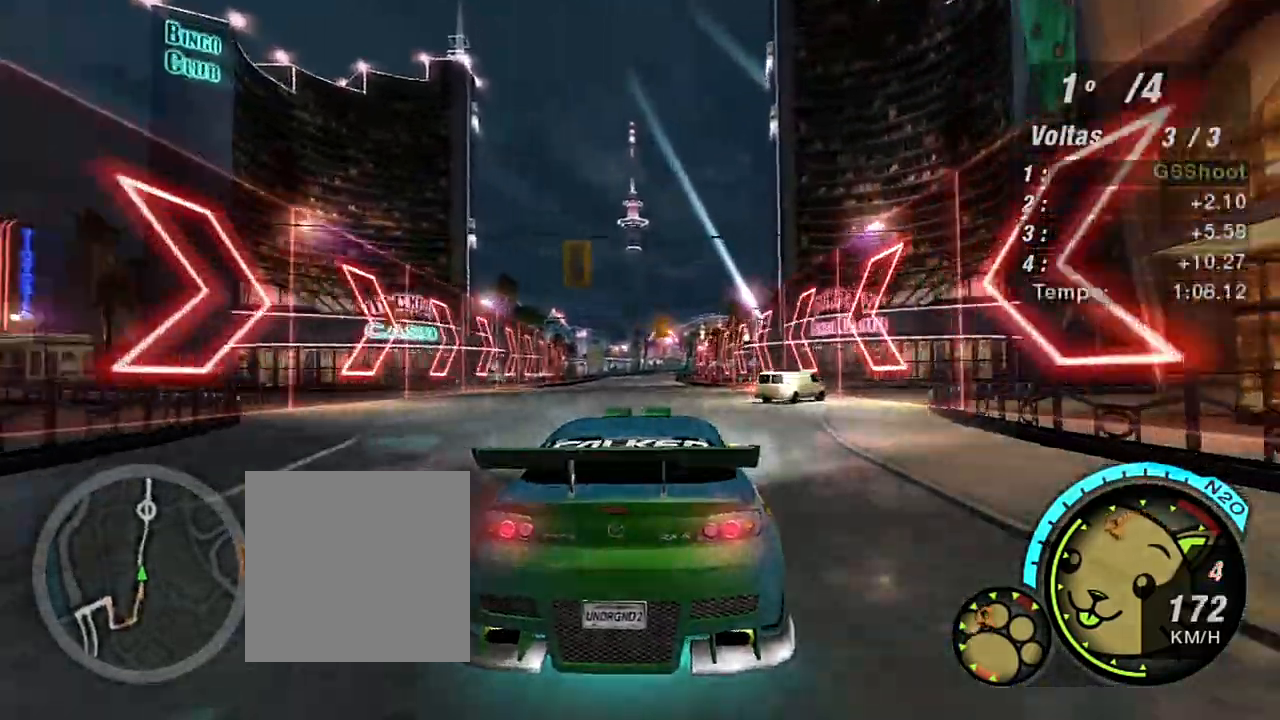
{"buttons": ["R2"], "left_stick": "up-left", "right_stick": "center", "events": [[167, "left_stick", "up-left"], [334, "left_stick", "center"], [468, "left_stick", "up-left"]]}
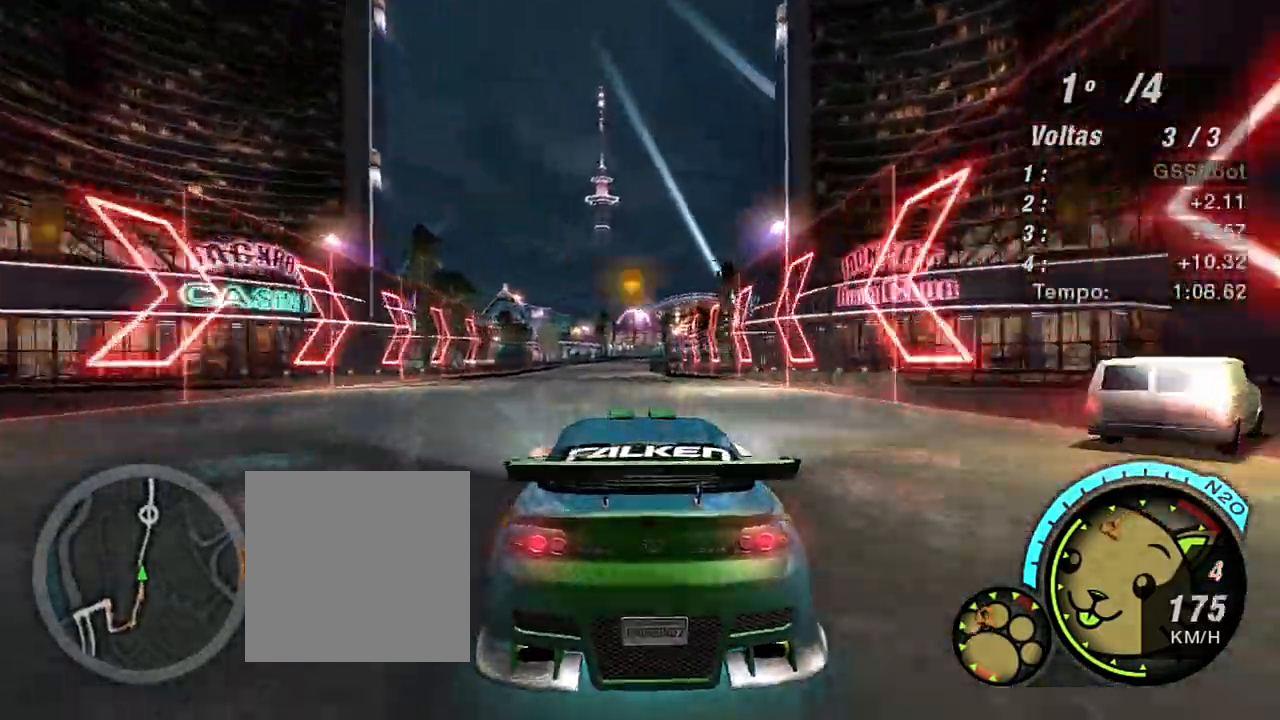
{"buttons": ["R2"], "left_stick": "center", "right_stick": "center", "events": [[133, "left_stick", "center"]]}
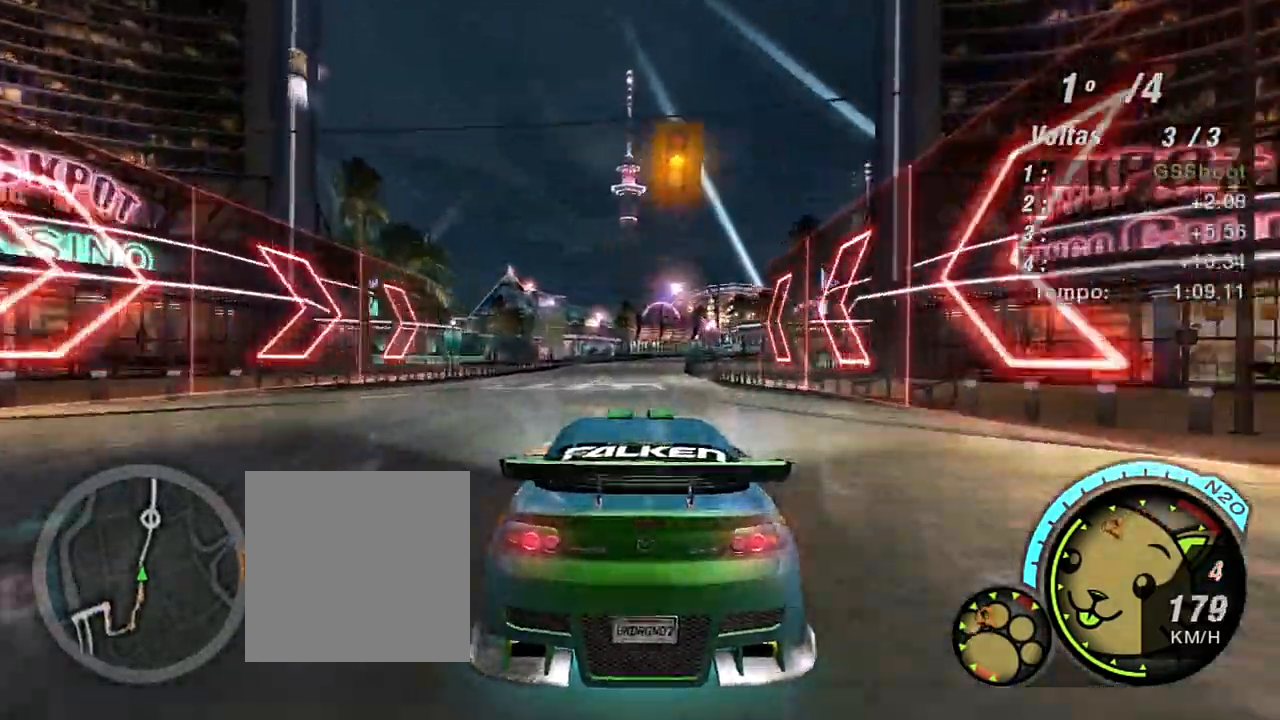
{"buttons": ["R2"], "left_stick": "center", "right_stick": "center", "events": [[301, "left_stick", "up-right"], [501, "left_stick", "center"]]}
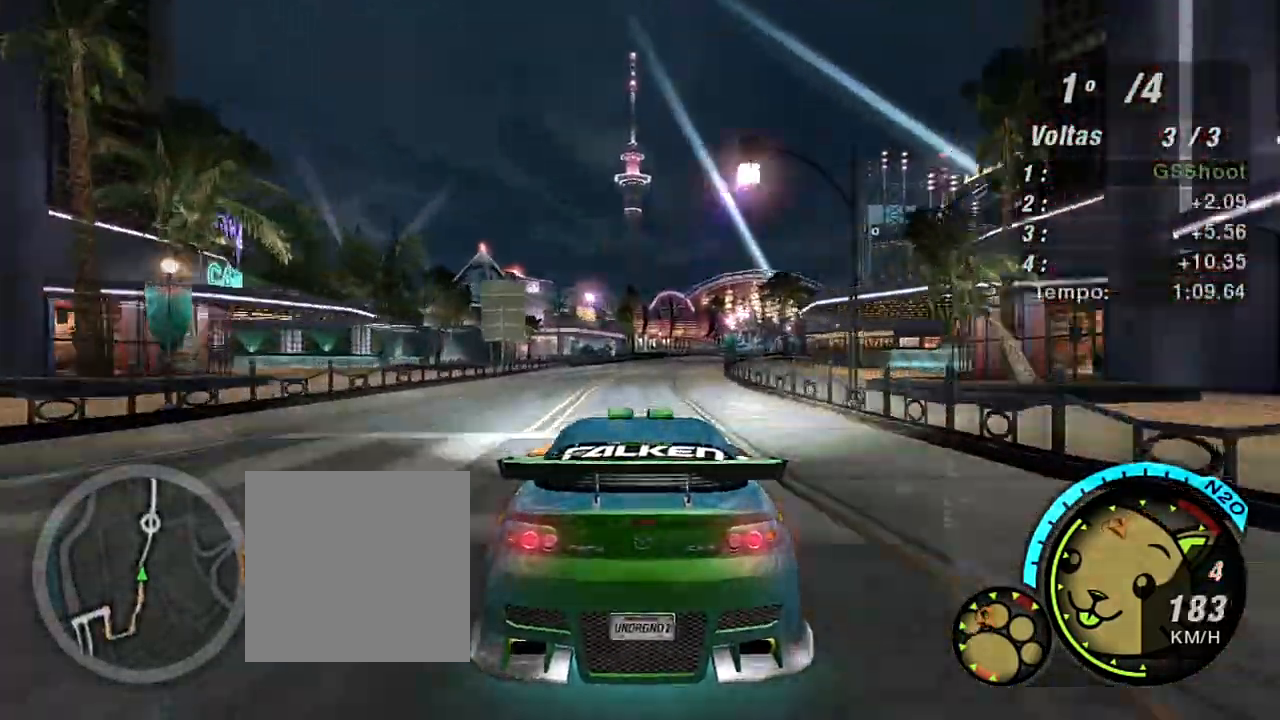
{"buttons": ["R2"], "left_stick": "right", "right_stick": "center", "events": [[300, "left_stick", "up-right"], [500, "left_stick", "right"]]}
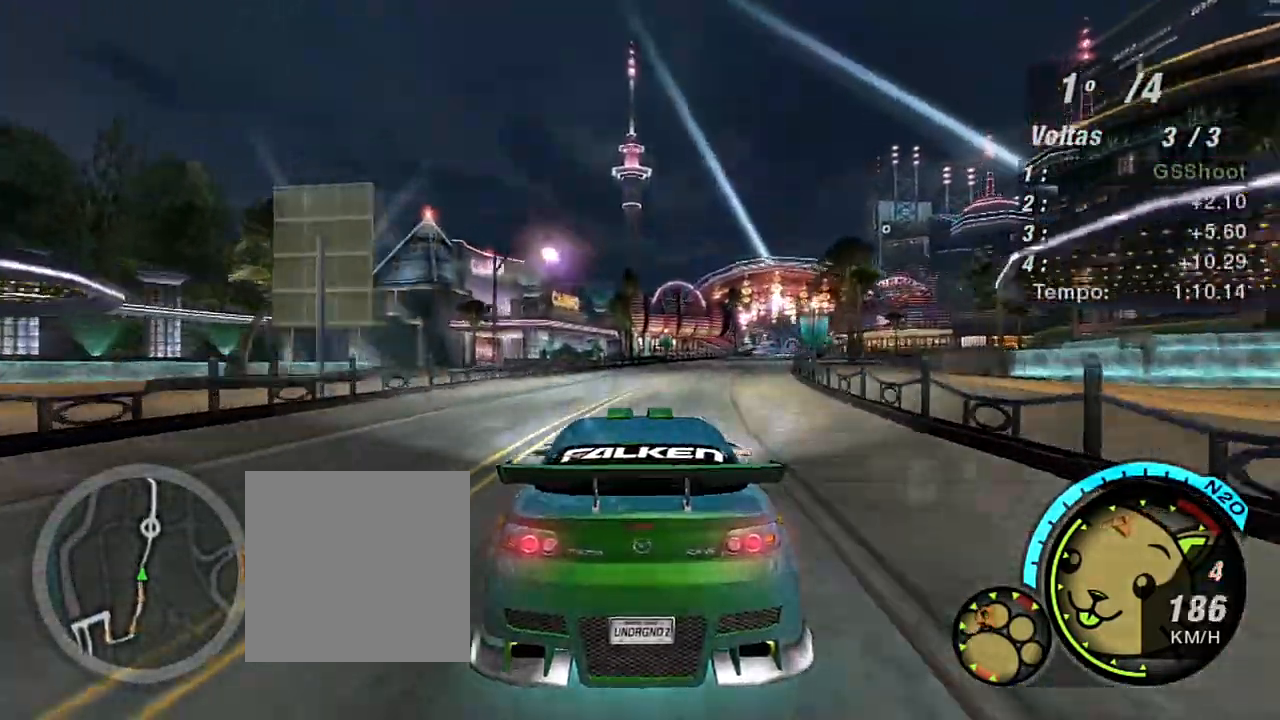
{"buttons": ["R2"], "left_stick": "right", "right_stick": "center", "events": [[267, "left_stick", "center"], [434, "left_stick", "right"]]}
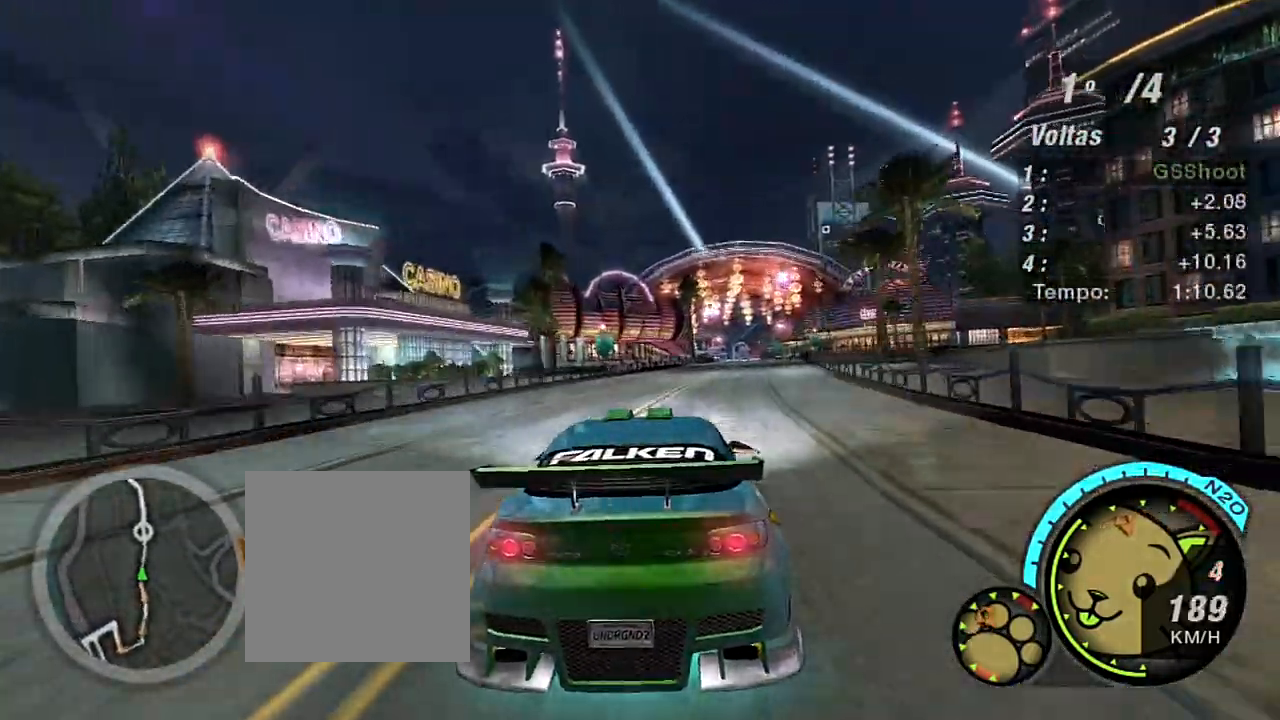
{"buttons": ["R2"], "left_stick": "up-right", "right_stick": "center", "events": [[200, "left_stick", "center"], [367, "left_stick", "right"], [434, "left_stick", "up-right"]]}
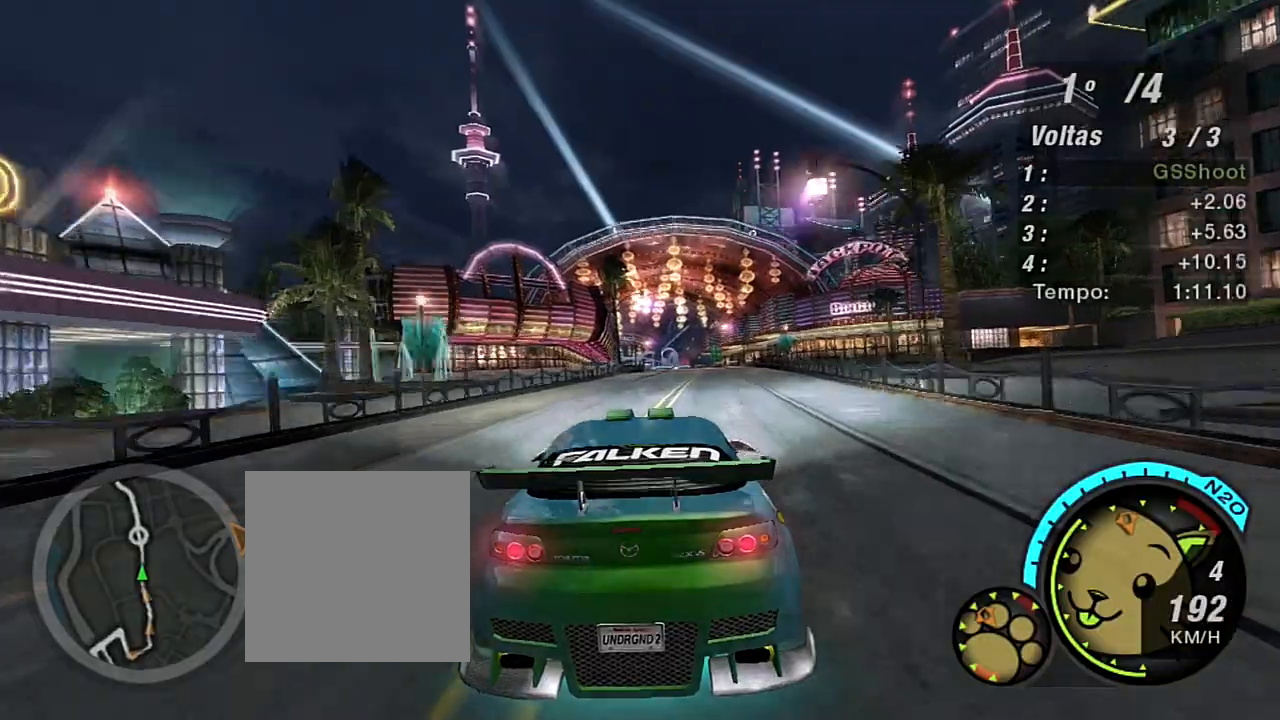
{"buttons": ["R2"], "left_stick": "up-left", "right_stick": "center", "events": [[134, "left_stick", "center"], [400, "left_stick", "up-left"]]}
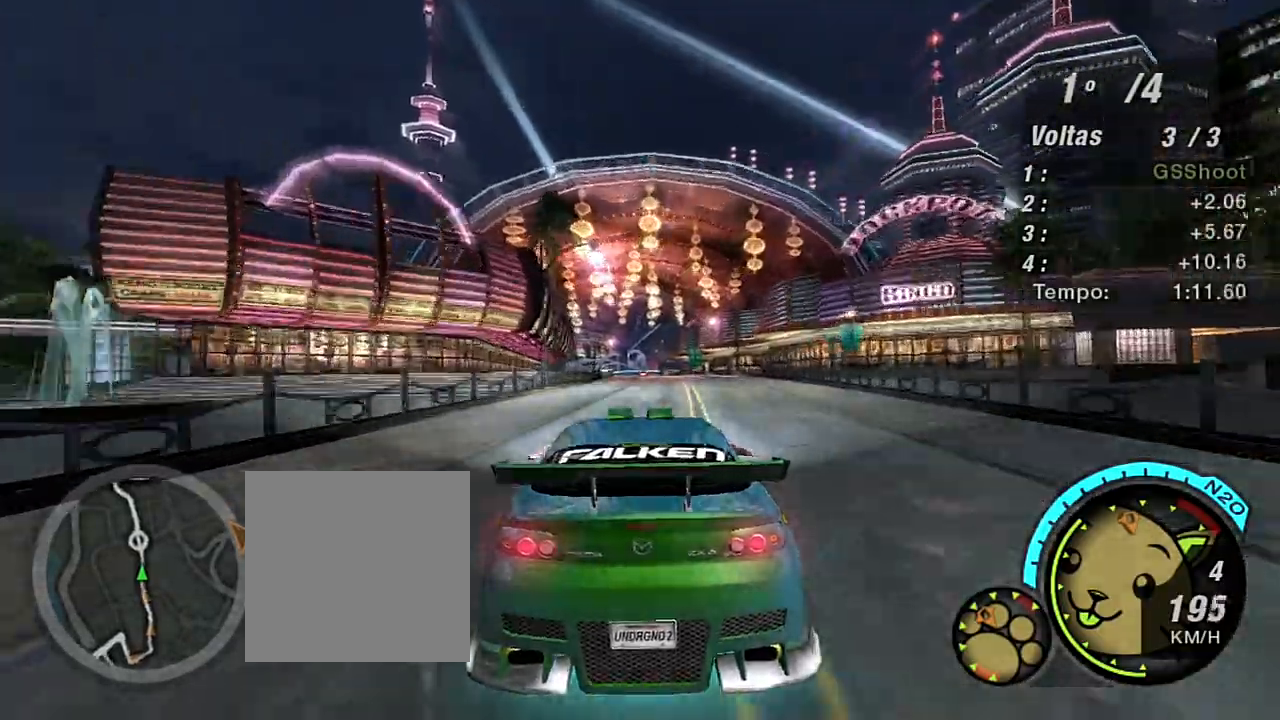
{"buttons": ["R2"], "left_stick": "center", "right_stick": "center", "events": [[66, "left_stick", "up-right"], [233, "left_stick", "up"], [467, "left_stick", "center"]]}
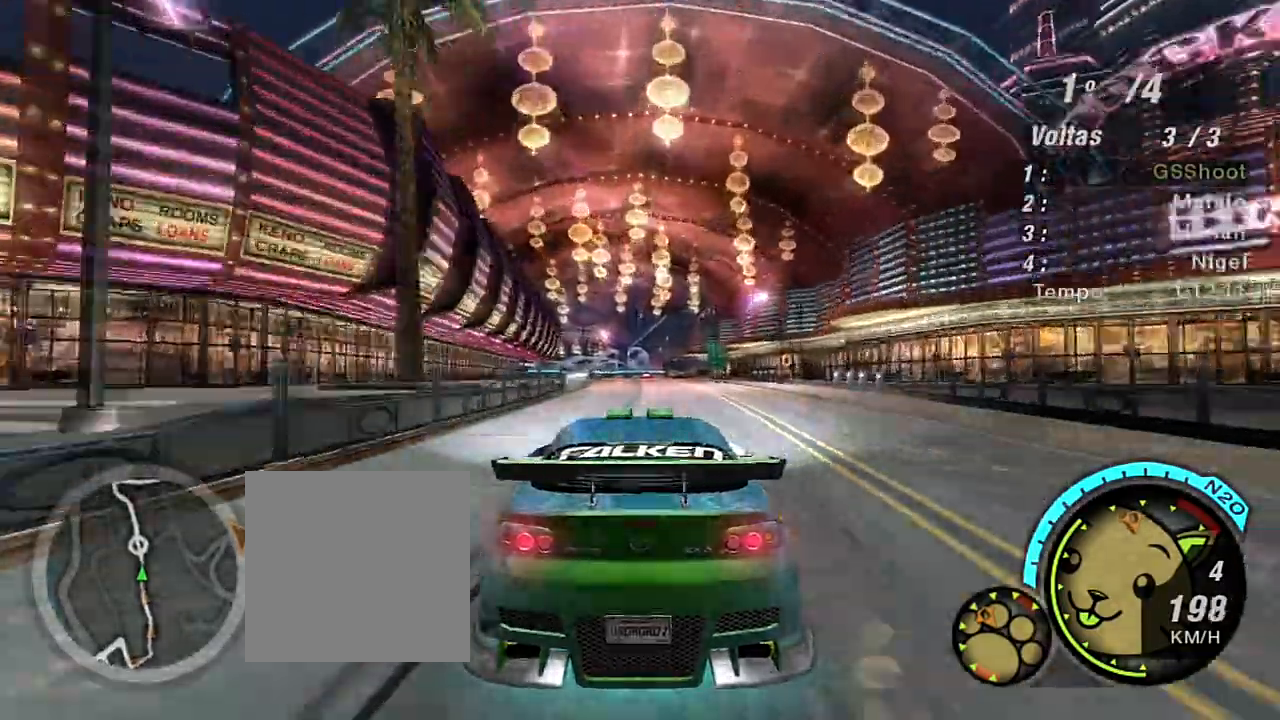
{"buttons": ["R2"], "left_stick": "center", "right_stick": "center", "events": []}
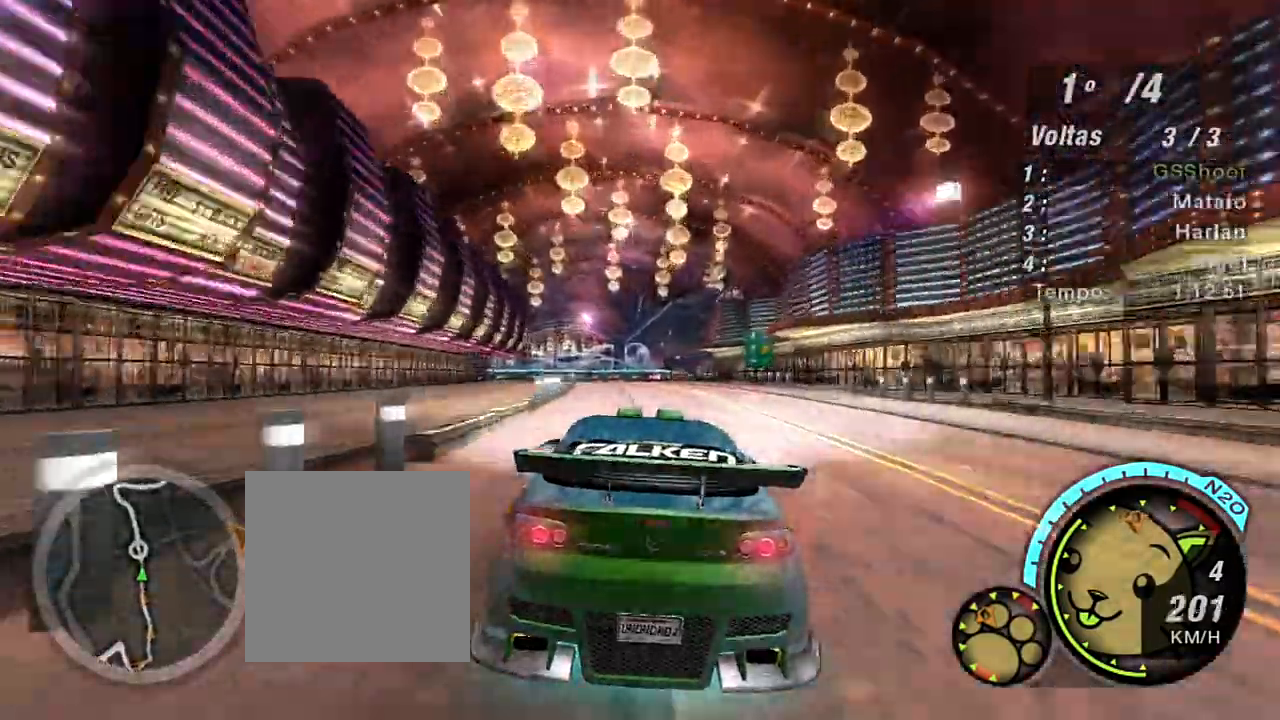
{"buttons": ["R2"], "left_stick": "center", "right_stick": "center", "events": []}
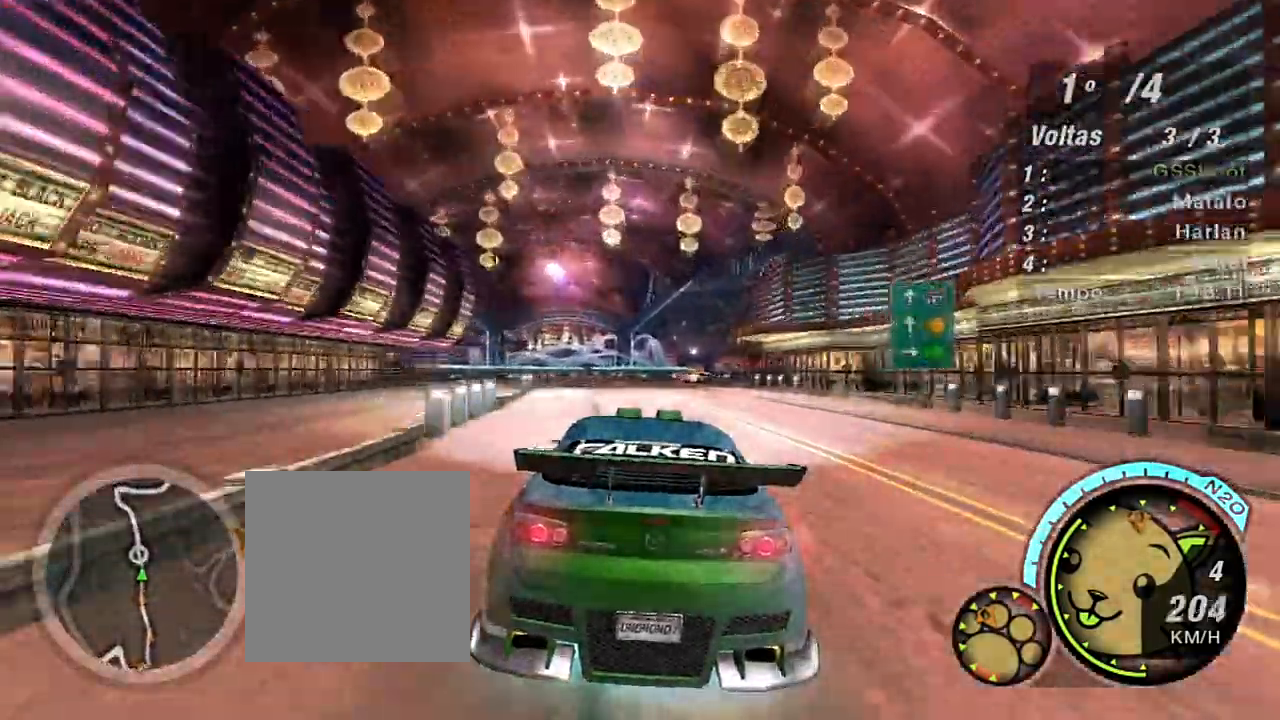
{"buttons": ["R2"], "left_stick": "right", "right_stick": "center", "events": [[234, "left_stick", "right"]]}
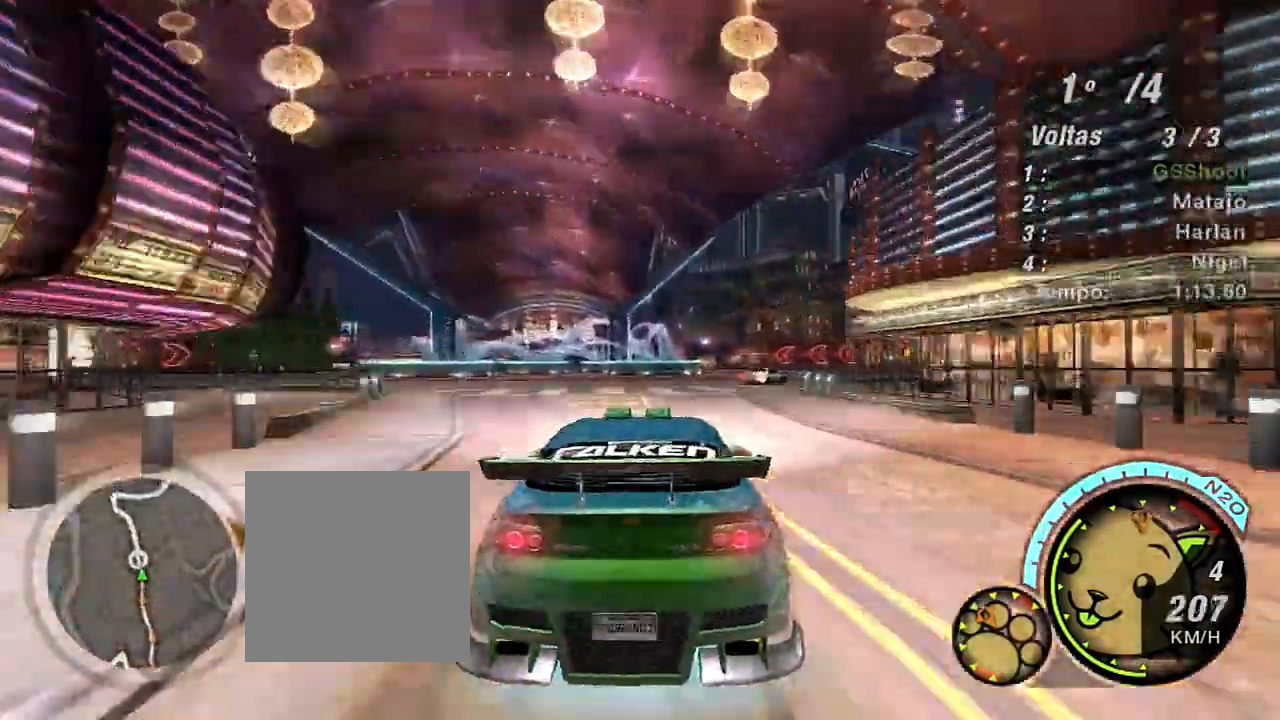
{"buttons": [], "left_stick": "right", "right_stick": "center", "events": [[166, "left_stick", "center"], [233, "left_stick", "right"], [300, "R2", "up"]]}
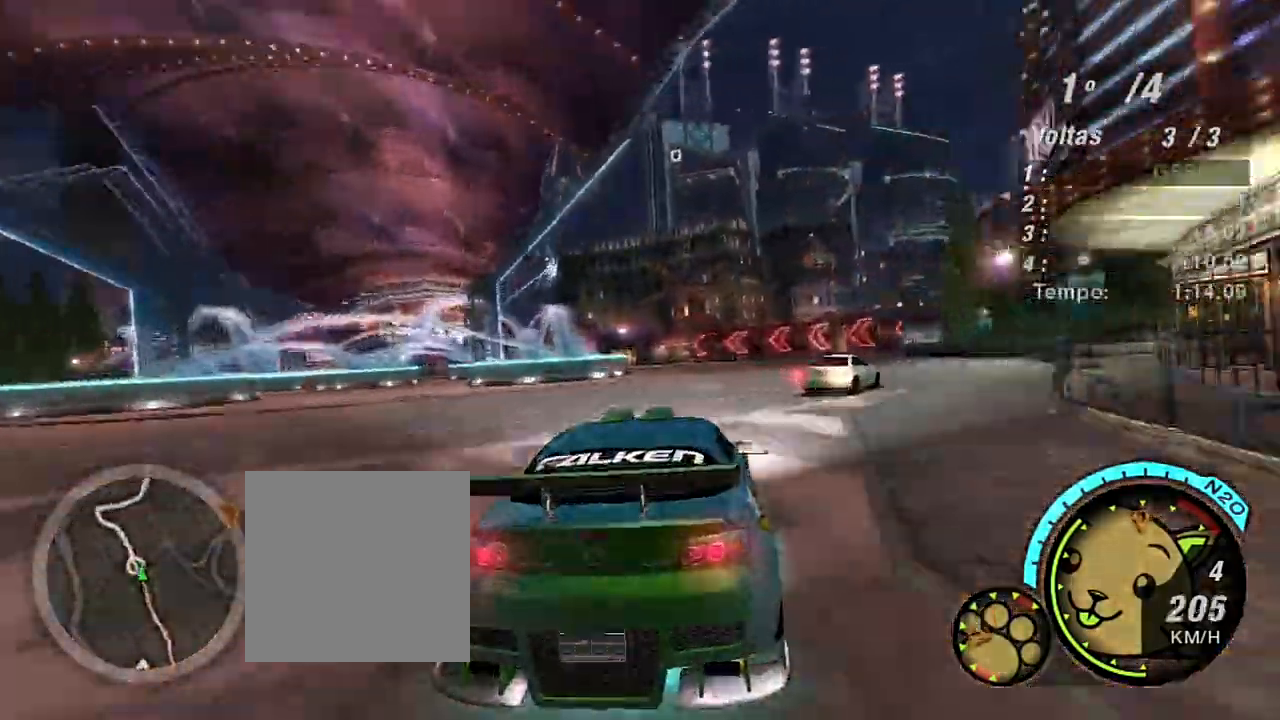
{"buttons": [], "left_stick": "center", "right_stick": "center", "events": [[33, "left_stick", "center"], [100, "L2", "down"], [267, "left_stick", "left"], [467, "L2", "up"], [467, "left_stick", "center"]]}
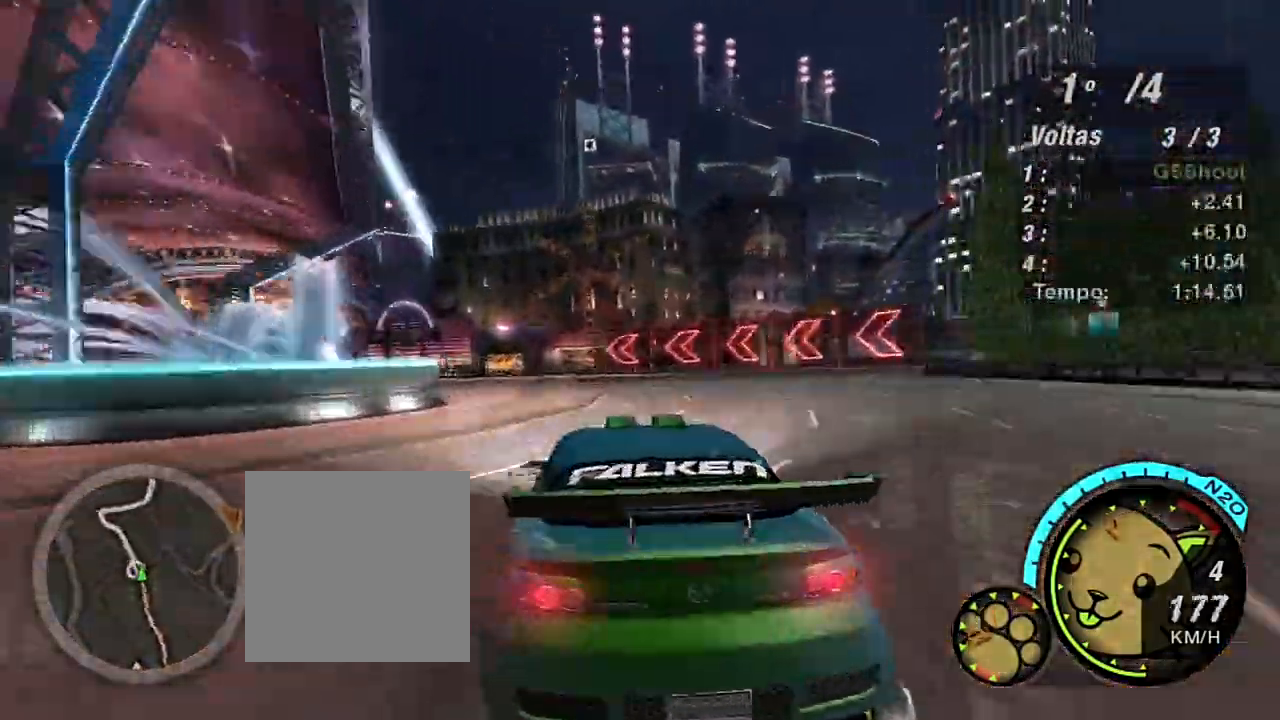
{"buttons": ["R2"], "left_stick": "left", "right_stick": "center", "events": [[133, "left_stick", "left"], [500, "R2", "down"]]}
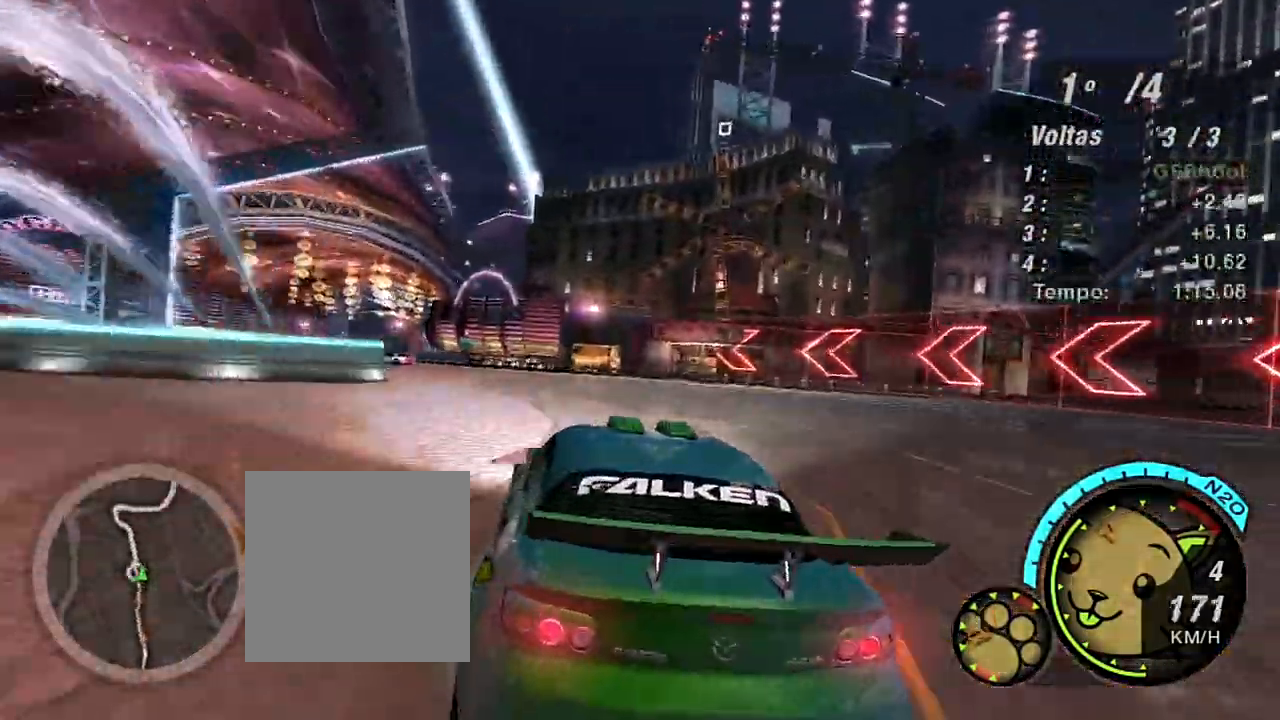
{"buttons": ["R2"], "left_stick": "left", "right_stick": "center", "events": [[167, "left_stick", "center"], [234, "left_stick", "left"]]}
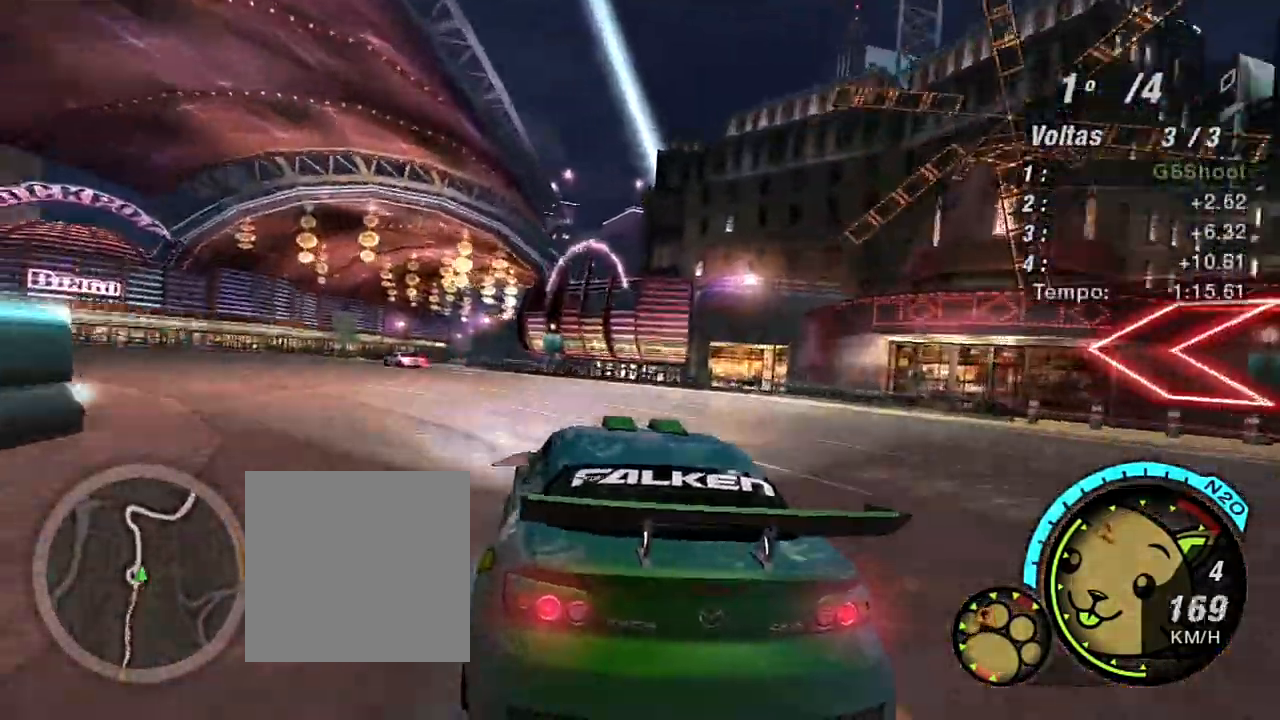
{"buttons": ["R2"], "left_stick": "center", "right_stick": "center", "events": [[300, "left_stick", "center"], [400, "left_stick", "left"], [500, "left_stick", "center"]]}
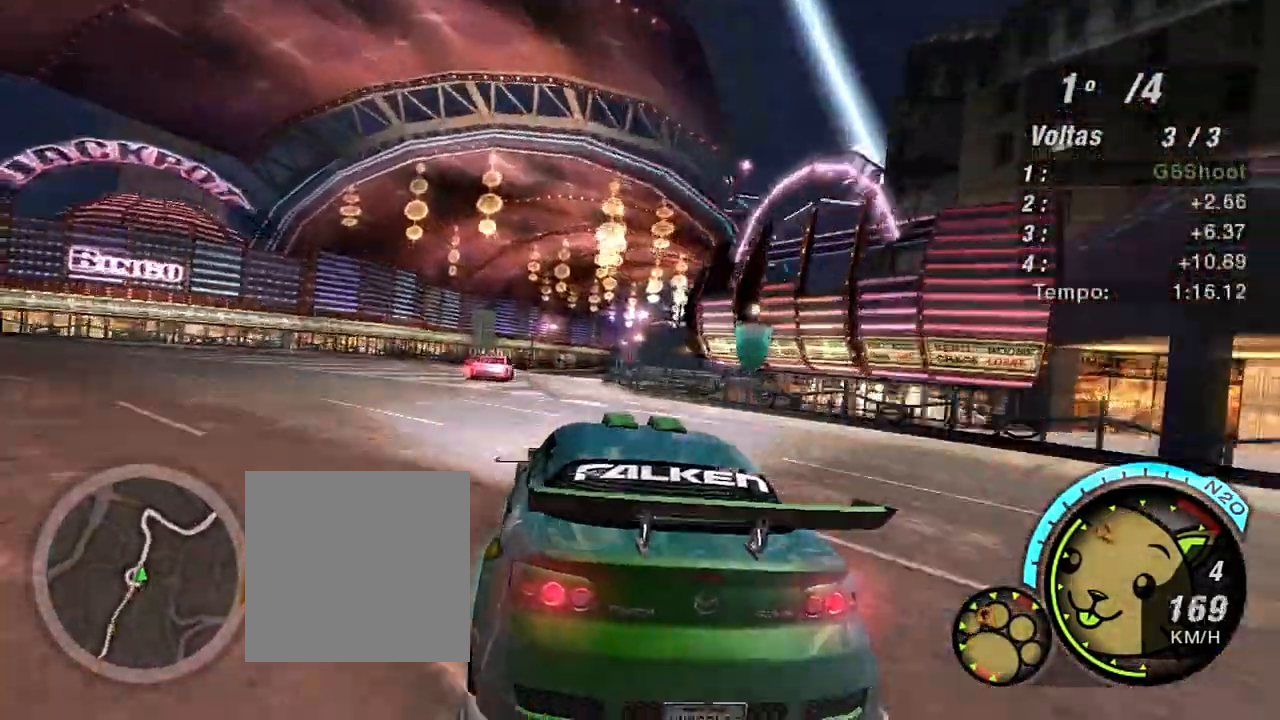
{"buttons": ["R2"], "left_stick": "center", "right_stick": "center", "events": [[67, "left_stick", "right"], [267, "left_stick", "center"]]}
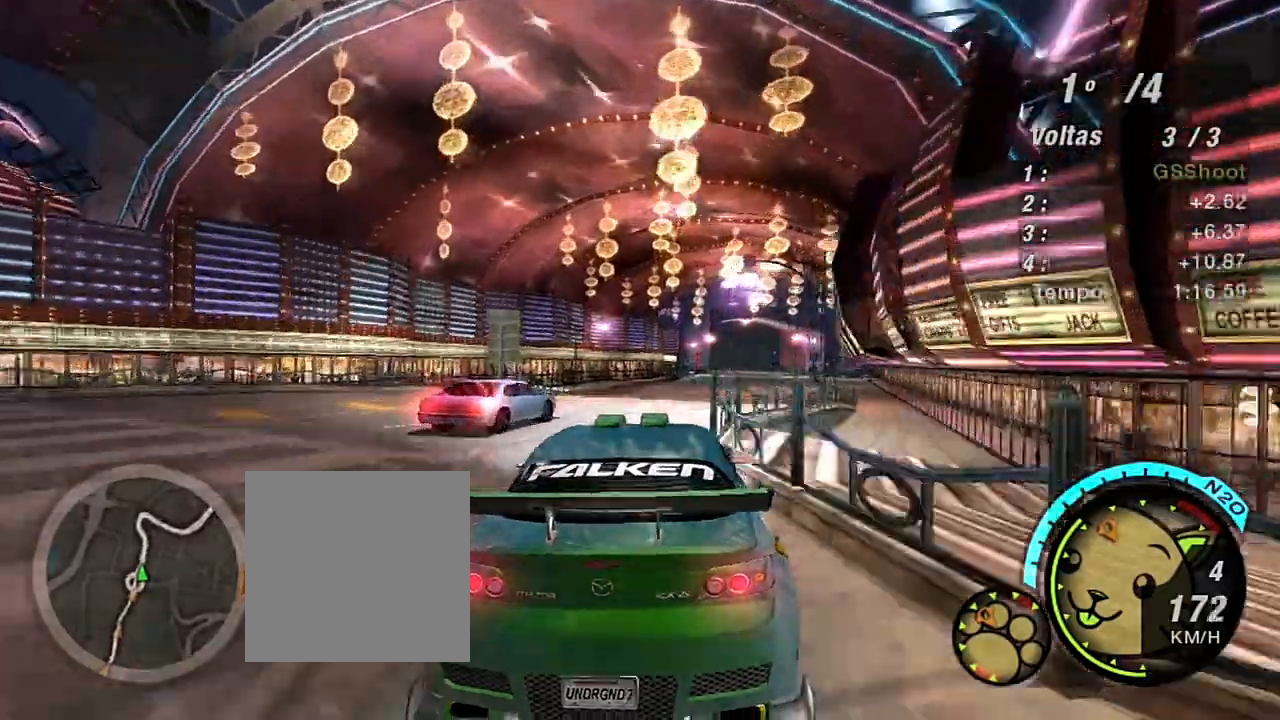
{"buttons": ["R2"], "left_stick": "right", "right_stick": "center", "events": [[133, "left_stick", "down-left"], [200, "left_stick", "center"], [267, "left_stick", "right"]]}
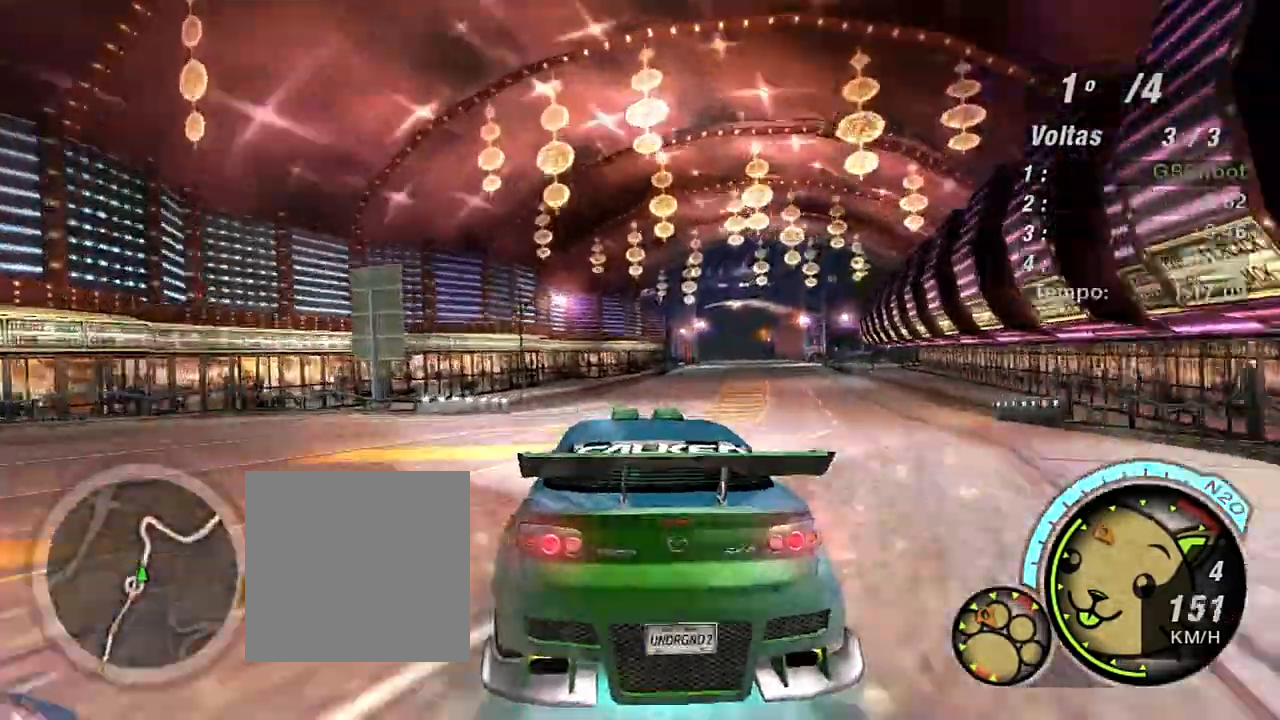
{"buttons": ["R2"], "left_stick": "up-right", "right_stick": "center", "events": [[67, "left_stick", "left"], [234, "left_stick", "center"], [300, "left_stick", "up-right"]]}
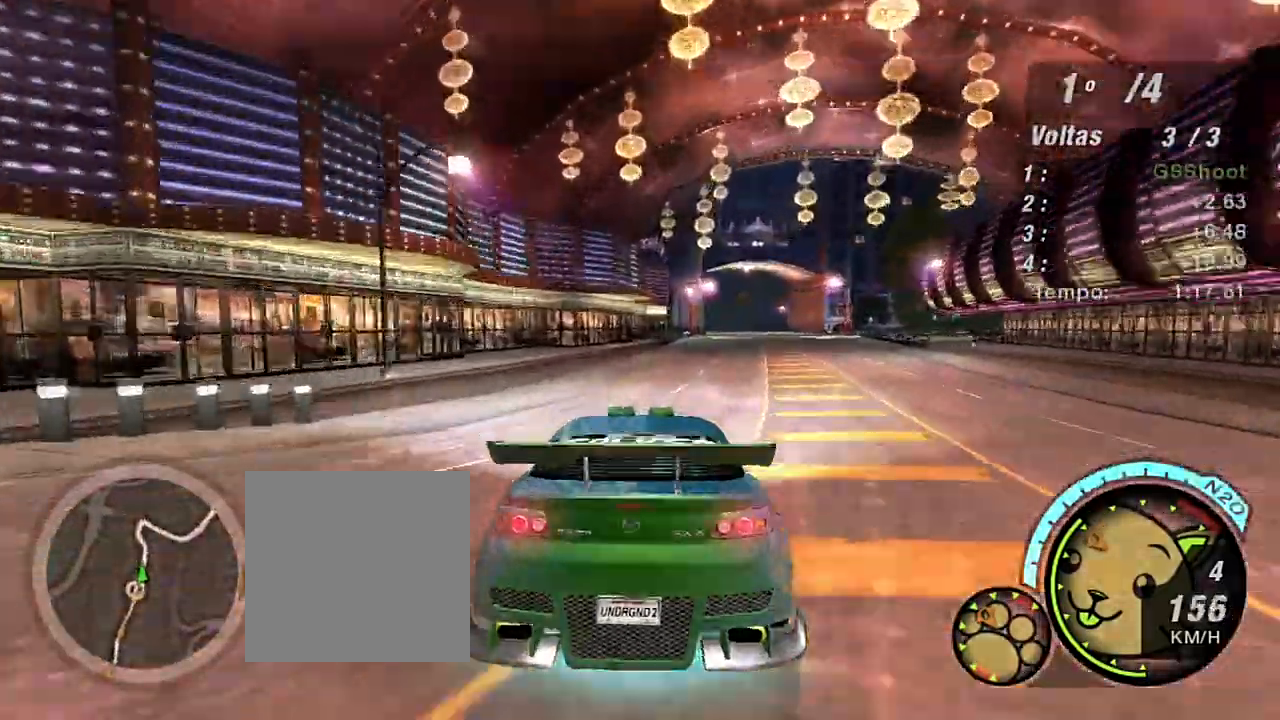
{"buttons": ["R2"], "left_stick": "center", "right_stick": "center", "events": [[500, "left_stick", "center"]]}
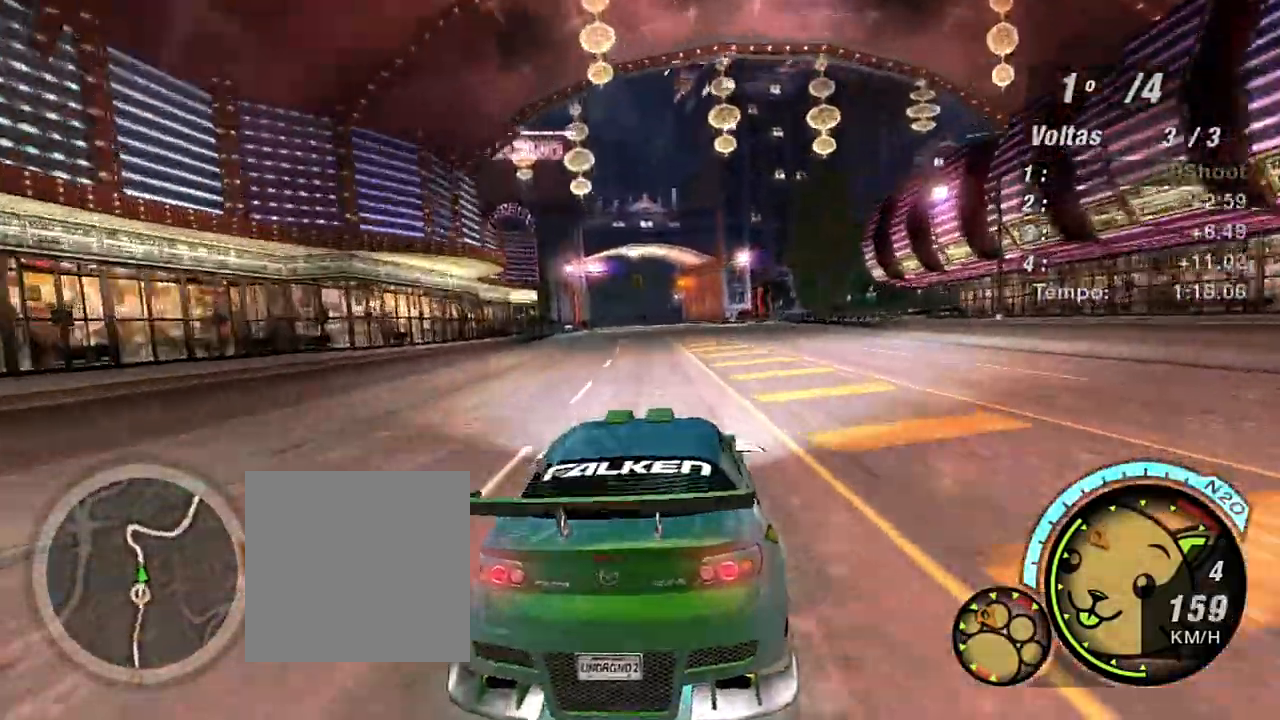
{"buttons": ["R2"], "left_stick": "up-left", "right_stick": "center", "events": [[200, "left_stick", "up-right"], [334, "left_stick", "up"], [467, "left_stick", "up-left"]]}
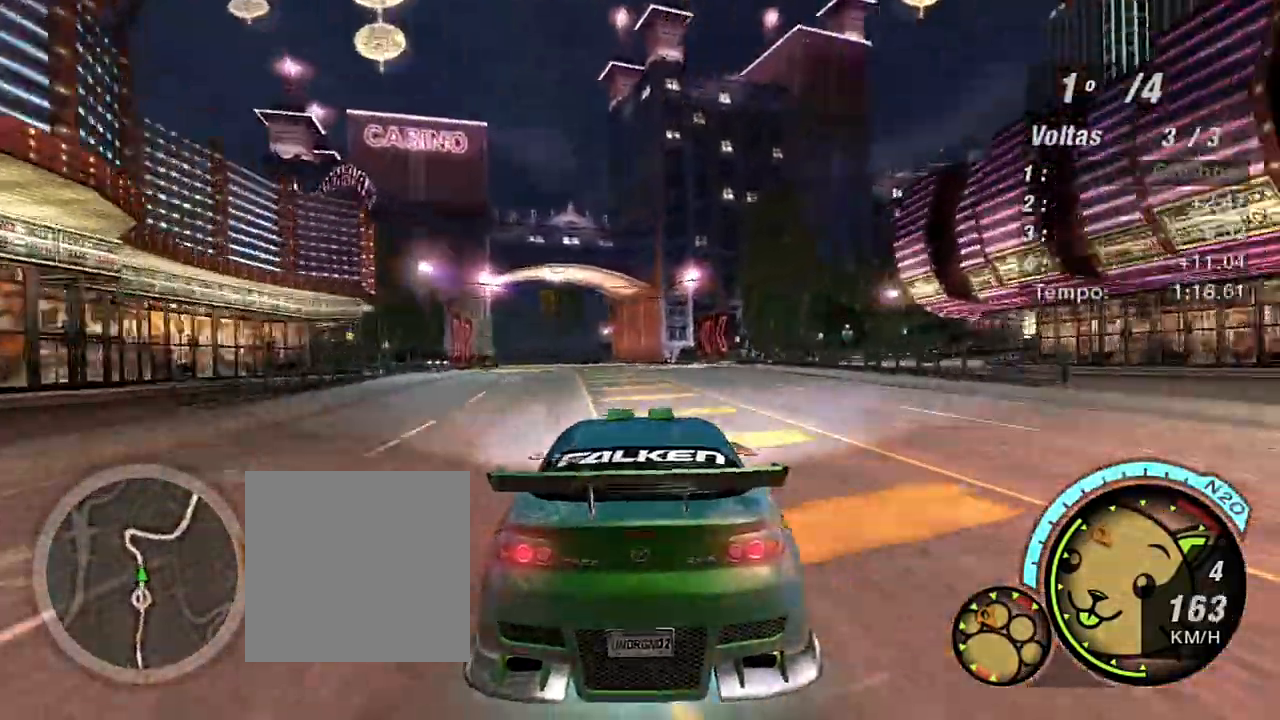
{"buttons": ["R2"], "left_stick": "up-left", "right_stick": "center", "events": [[267, "left_stick", "up"], [400, "left_stick", "up-left"]]}
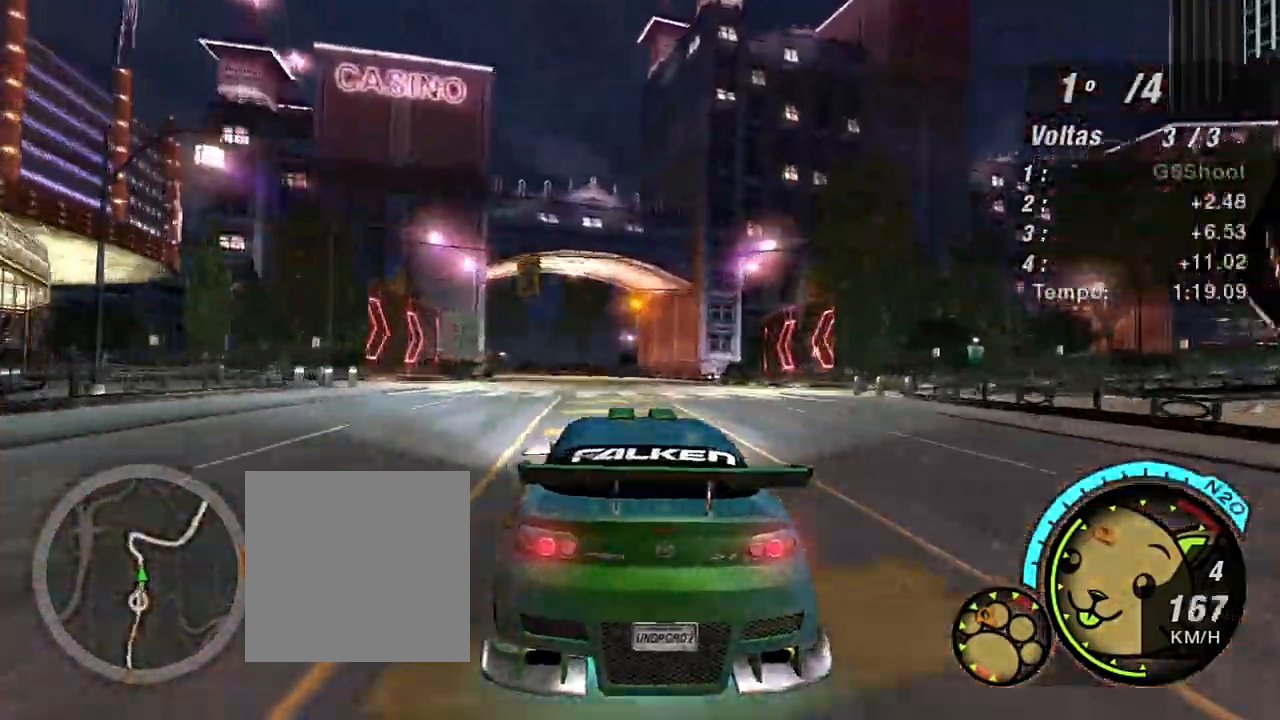
{"buttons": ["R2"], "left_stick": "up-left", "right_stick": "center", "events": [[67, "left_stick", "up"], [200, "left_stick", "up-left"], [367, "left_stick", "up"], [467, "left_stick", "up-left"]]}